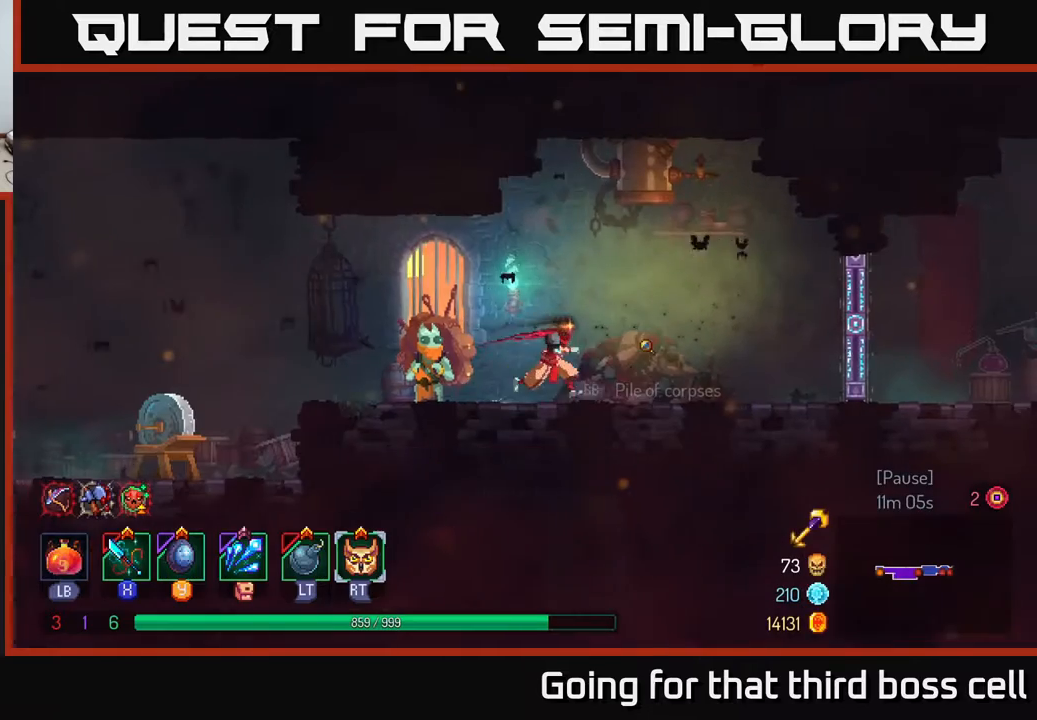
Gameplay with a controller (Xbox layout); each line is a JSON object with the inputs held at the frame after it. "events" lists button and stick changes between this image and that frame as [ms after this image, input, new state], when the widget could be followed in between.
{"buttons": [], "left_stick": "right", "right_stick": "center", "events": [[367, "B", "down"], [483, "B", "up"]]}
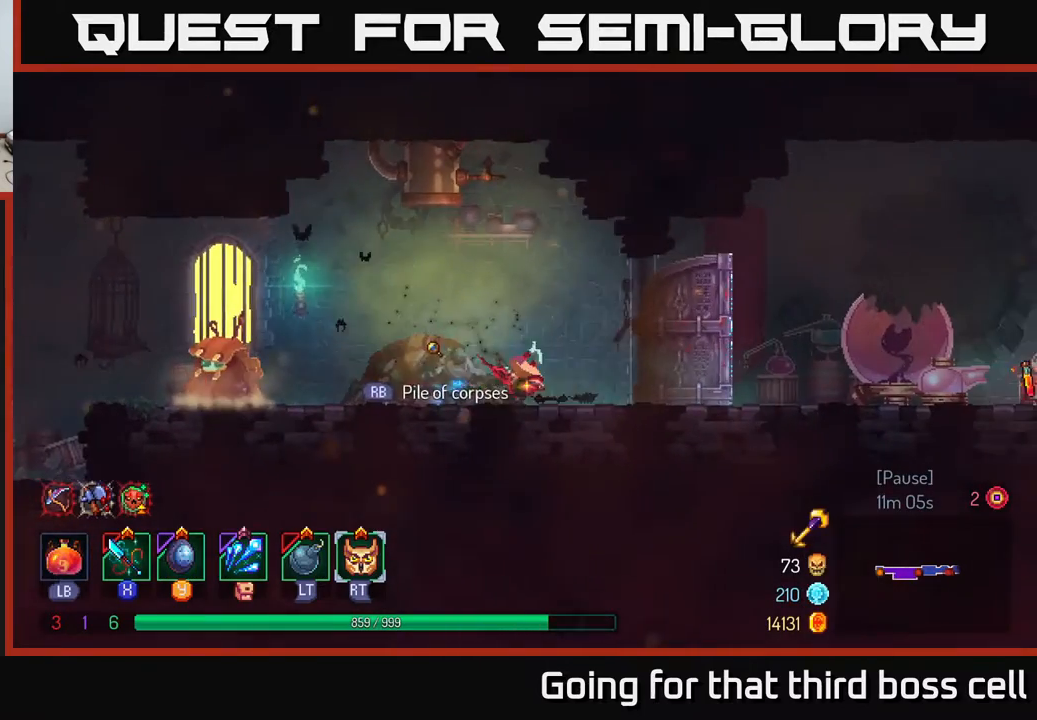
{"buttons": [], "left_stick": "right", "right_stick": "center", "events": []}
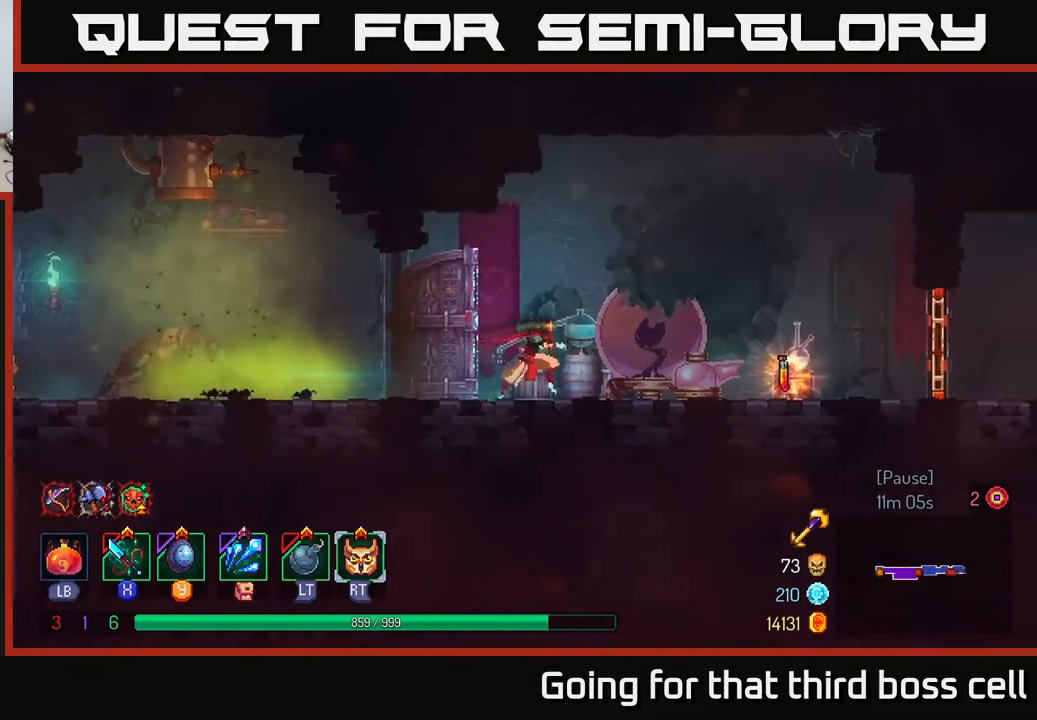
{"buttons": [], "left_stick": "right", "right_stick": "center", "events": []}
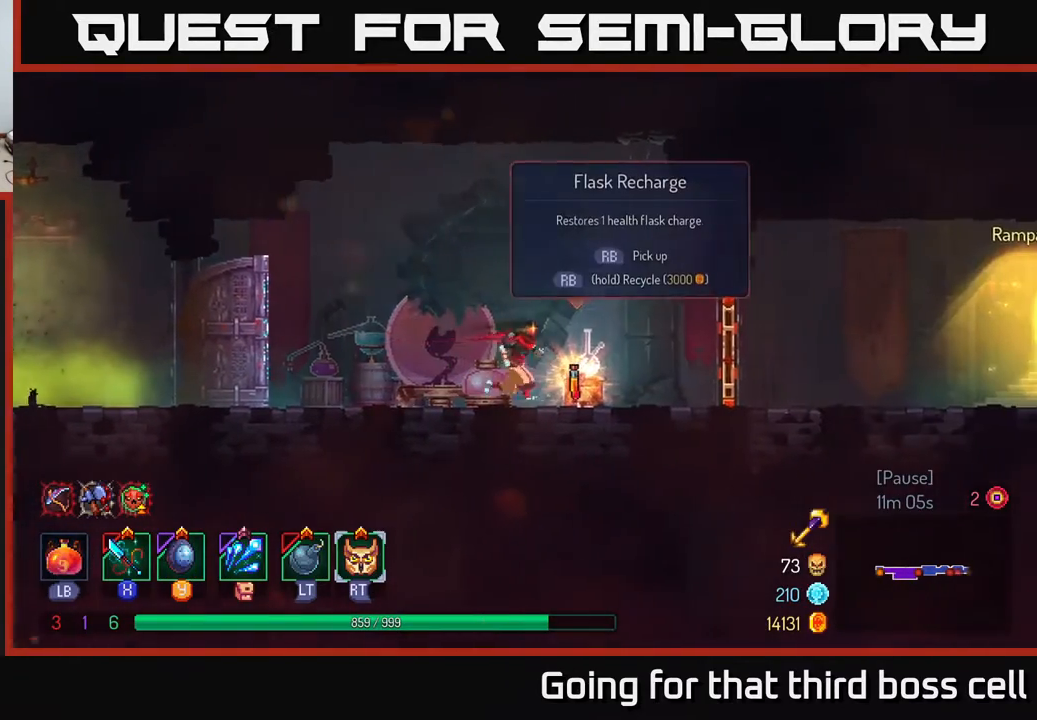
{"buttons": ["R1"], "left_stick": "center", "right_stick": "center", "events": [[117, "left_stick", "center"], [233, "R1", "down"]]}
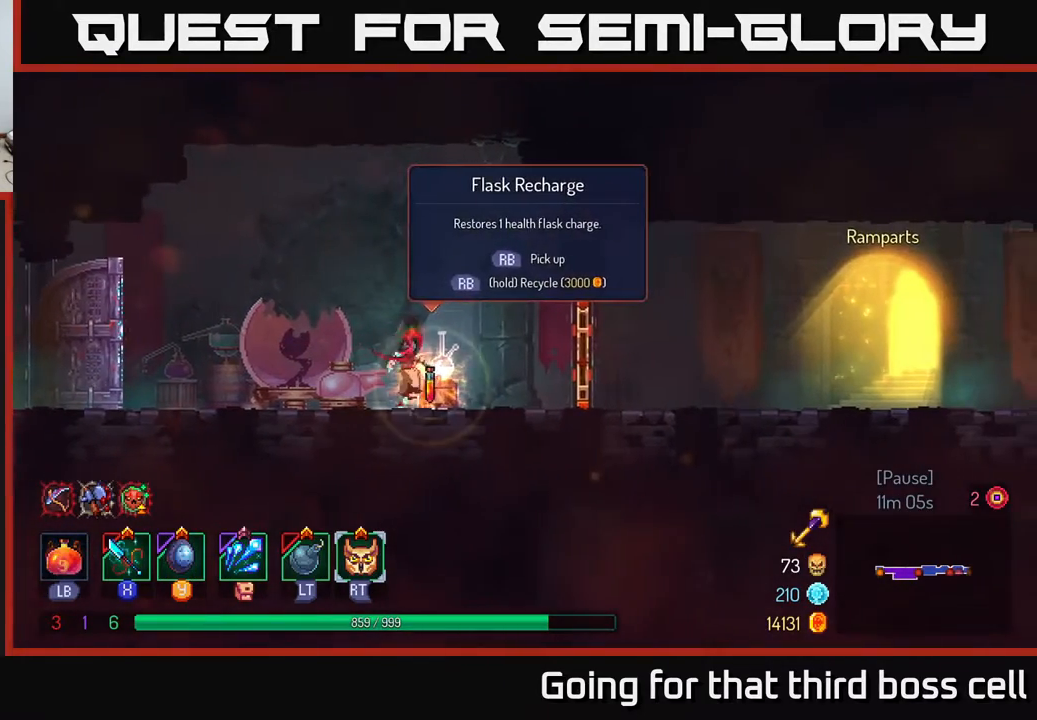
{"buttons": ["R1"], "left_stick": "center", "right_stick": "center", "events": []}
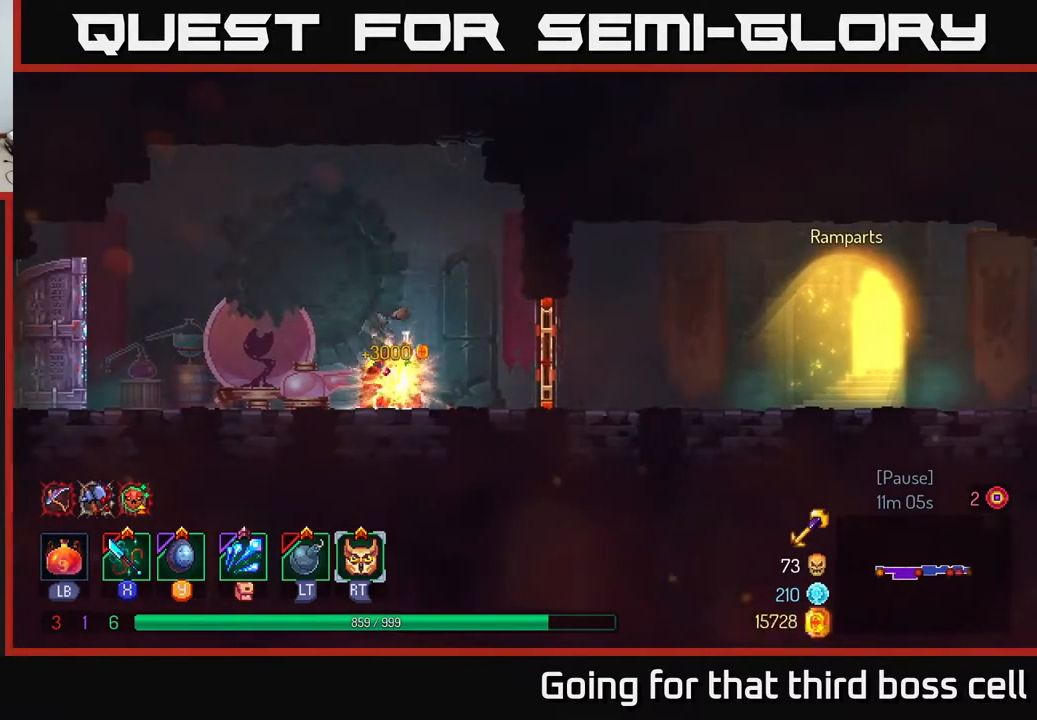
{"buttons": ["R1"], "left_stick": "right", "right_stick": "center", "events": [[17, "left_stick", "right"], [50, "R1", "up"], [483, "R1", "down"]]}
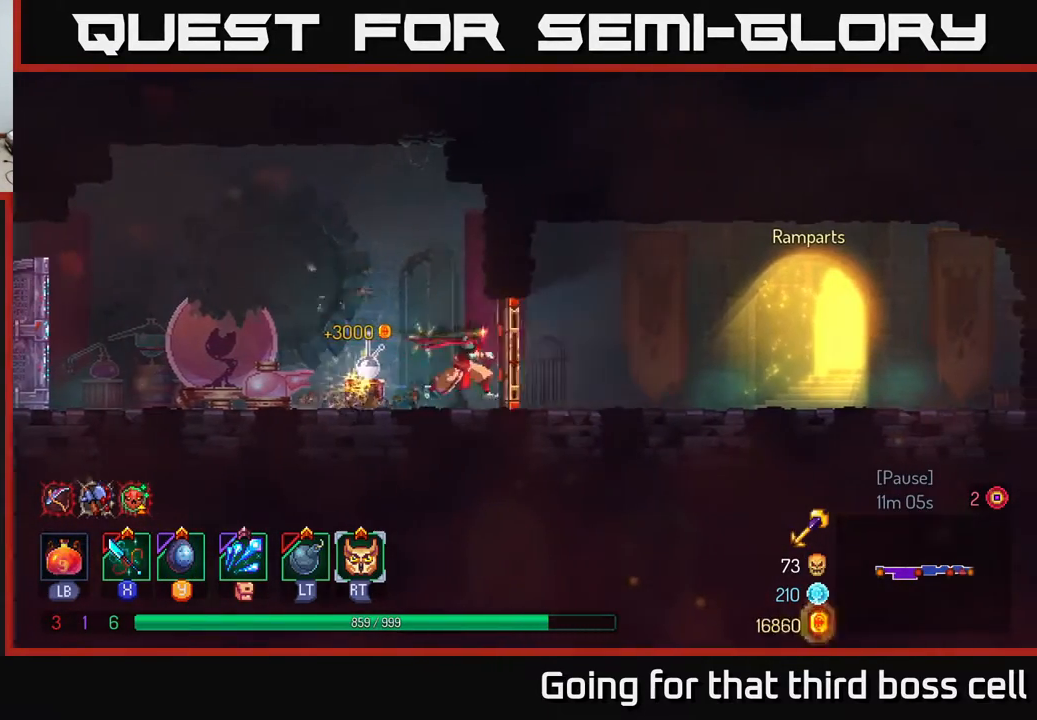
{"buttons": [], "left_stick": "right", "right_stick": "center", "events": [[100, "R1", "up"], [150, "B", "down"], [283, "B", "up"]]}
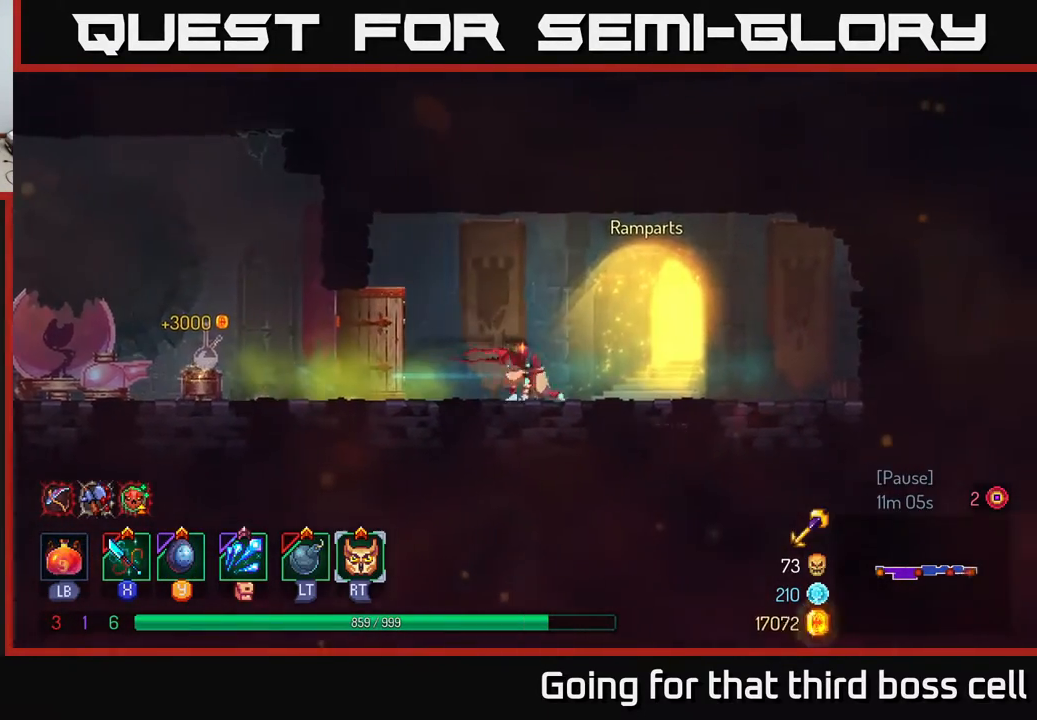
{"buttons": [], "left_stick": "center", "right_stick": "center", "events": [[83, "left_stick", "center"], [133, "R1", "down"], [250, "R1", "up"], [333, "R1", "down"], [483, "R1", "up"]]}
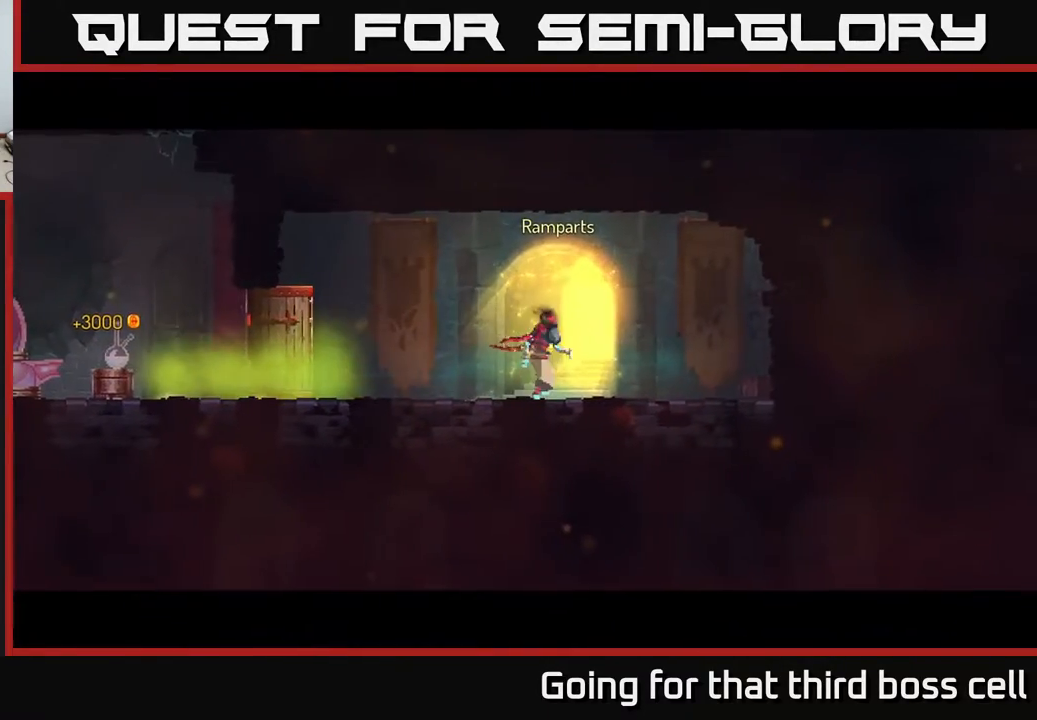
{"buttons": [], "left_stick": "center", "right_stick": "center", "events": [[133, "R1", "down"], [250, "R1", "up"]]}
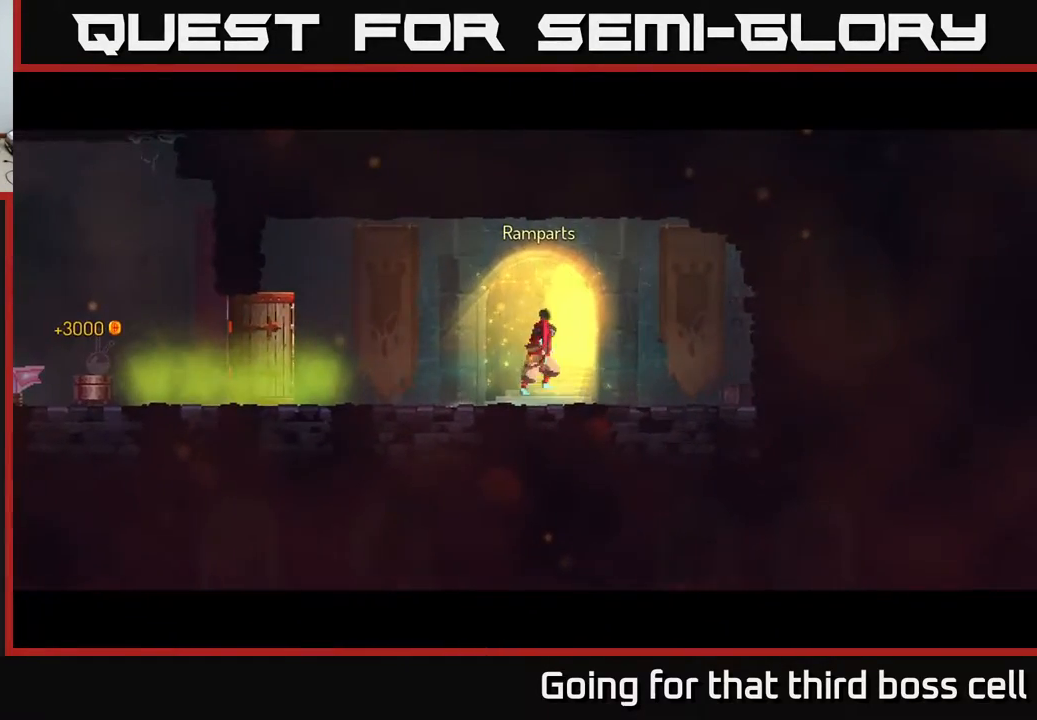
{"buttons": [], "left_stick": "center", "right_stick": "center", "events": []}
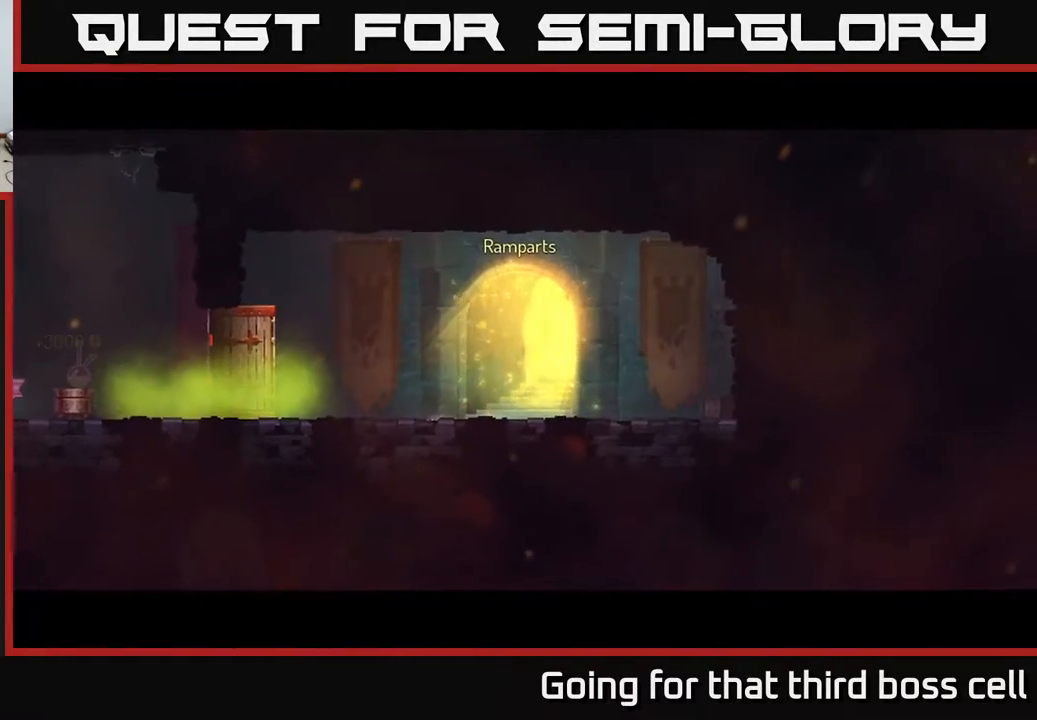
{"buttons": [], "left_stick": "center", "right_stick": "center", "events": []}
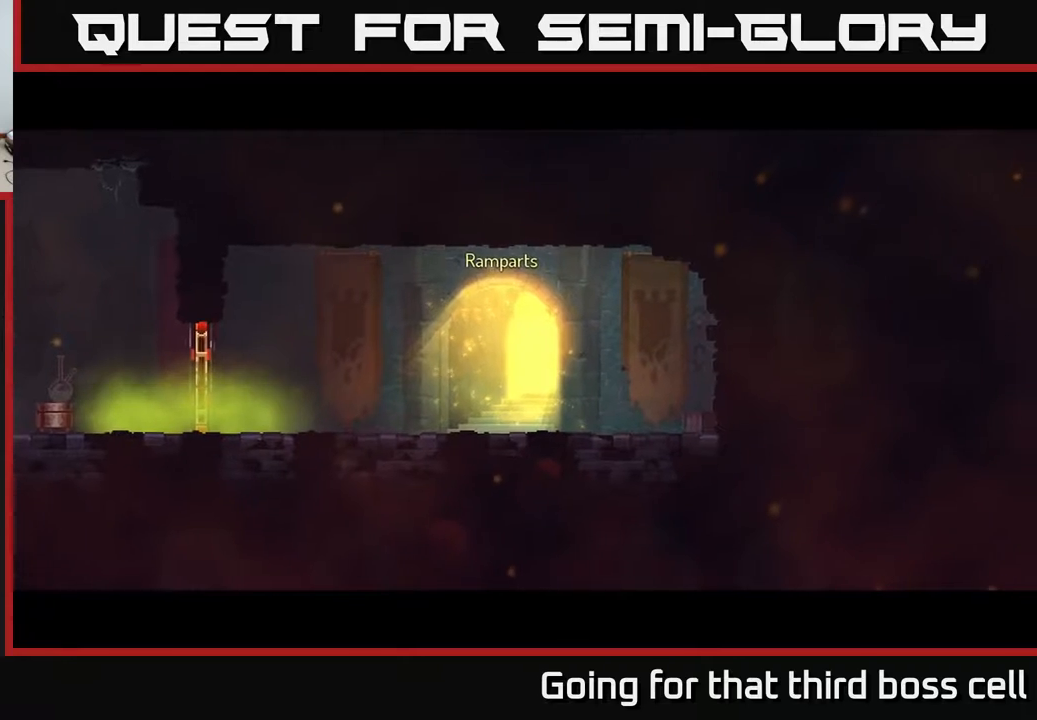
{"buttons": [], "left_stick": "center", "right_stick": "center", "events": []}
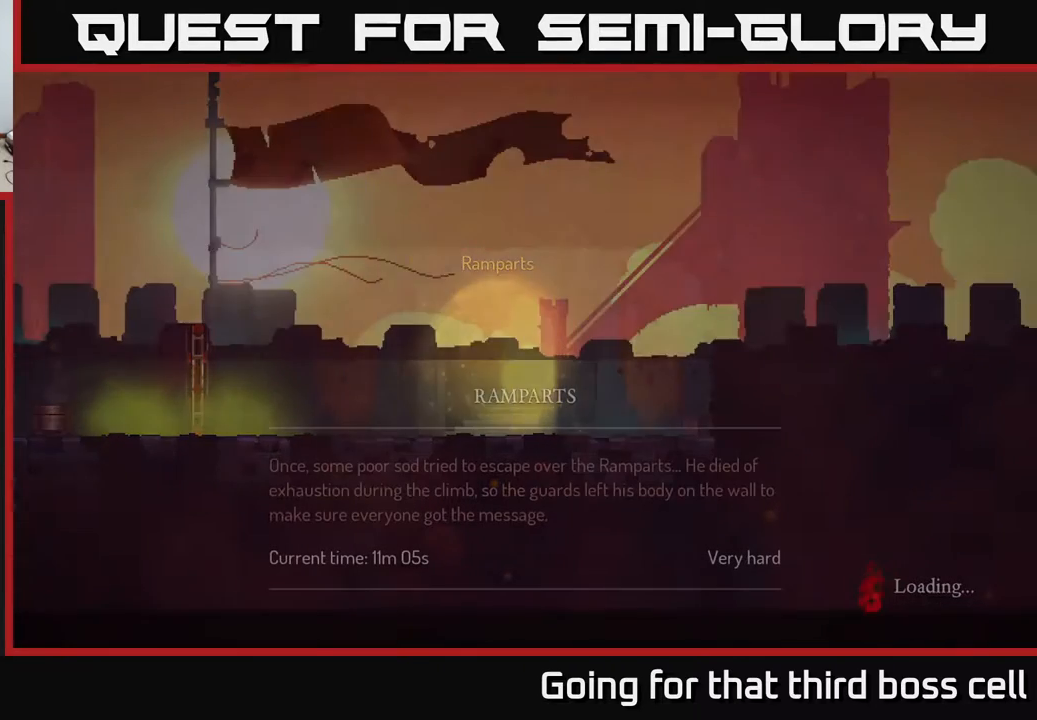
{"buttons": [], "left_stick": "center", "right_stick": "center", "events": []}
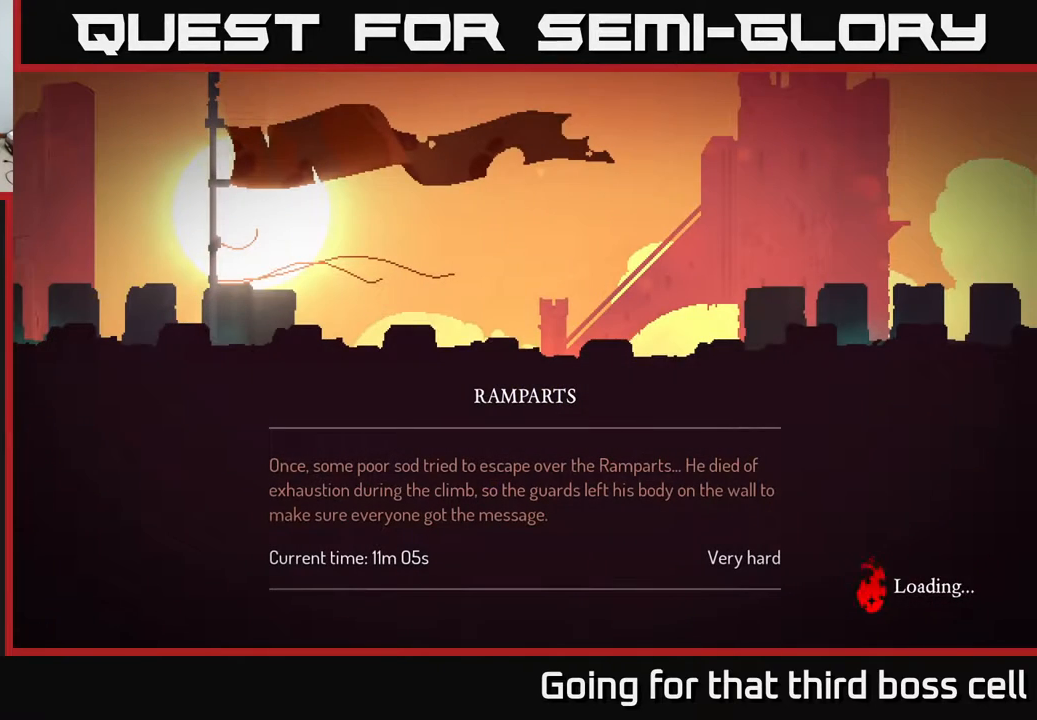
{"buttons": [], "left_stick": "center", "right_stick": "center", "events": []}
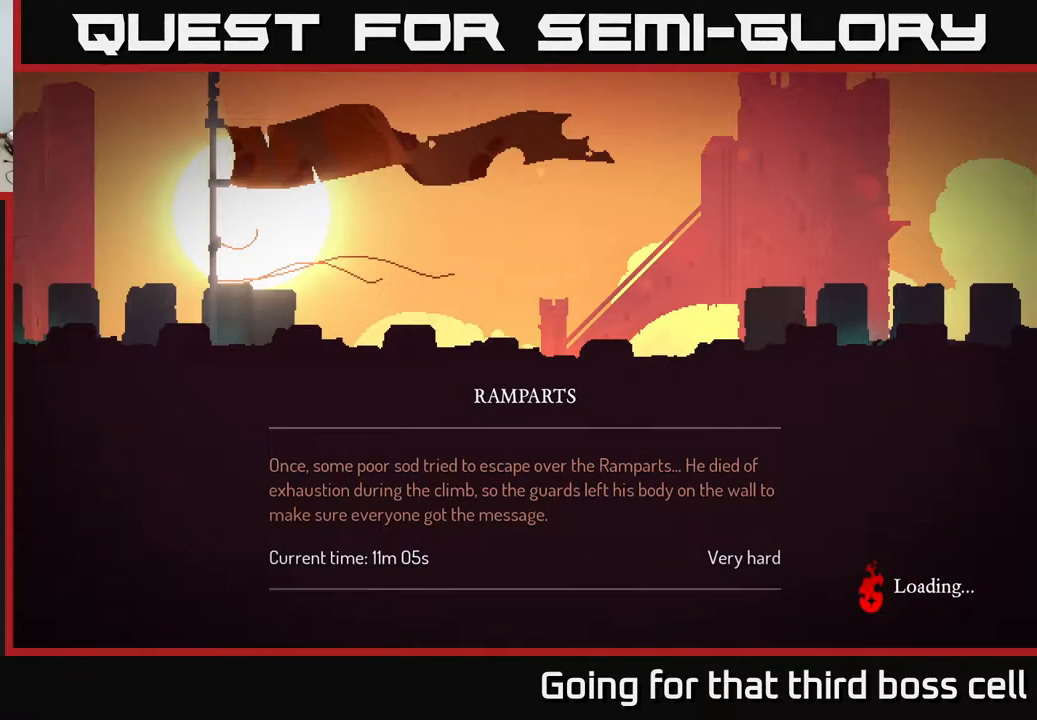
{"buttons": ["A"], "left_stick": "center", "right_stick": "center", "events": [[150, "A", "down"], [233, "A", "up"], [333, "A", "down"], [400, "A", "up"], [467, "A", "down"]]}
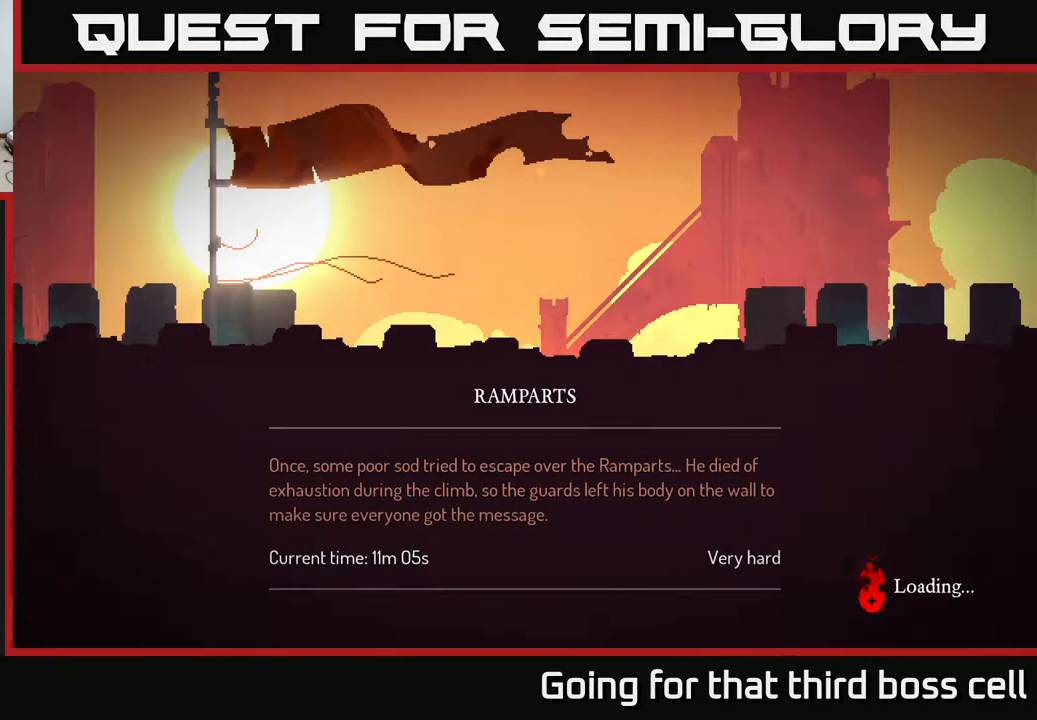
{"buttons": [], "left_stick": "center", "right_stick": "center", "events": [[67, "A", "up"], [150, "A", "down"], [267, "A", "up"]]}
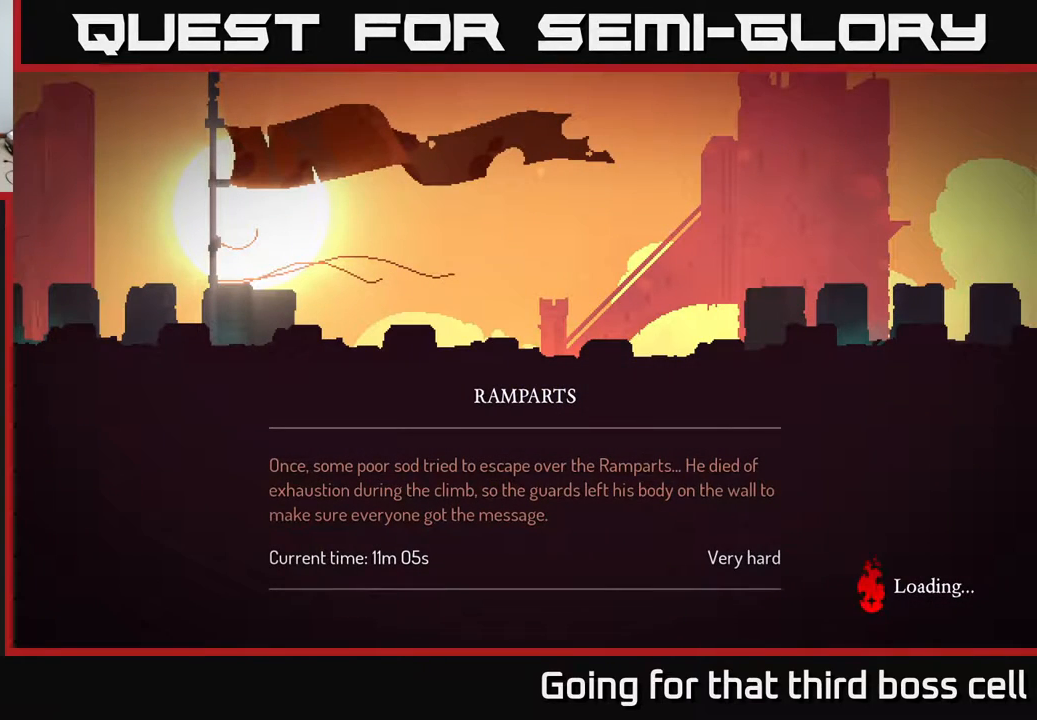
{"buttons": [], "left_stick": "center", "right_stick": "center", "events": []}
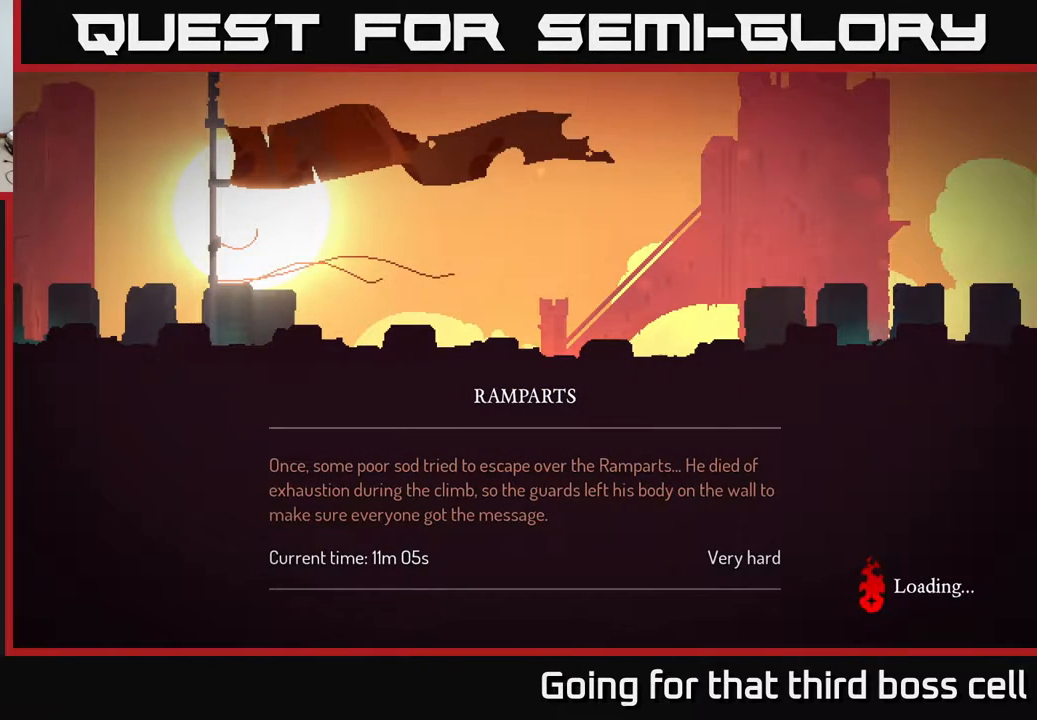
{"buttons": [], "left_stick": "center", "right_stick": "center", "events": []}
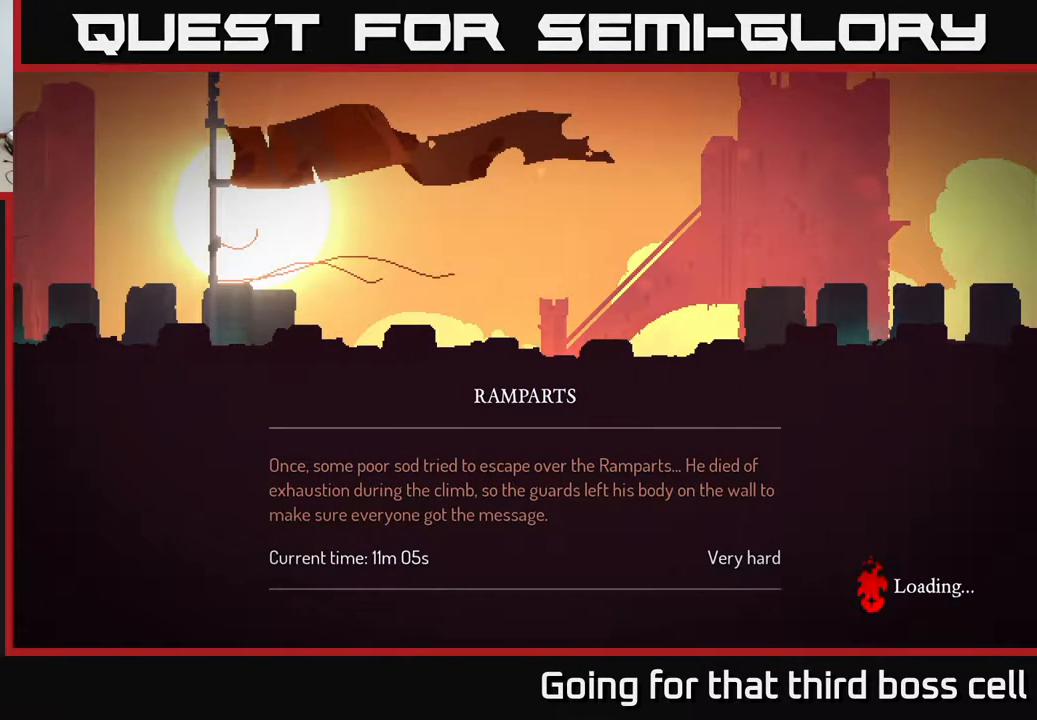
{"buttons": [], "left_stick": "center", "right_stick": "center", "events": [[300, "B", "down"], [317, "B", "up"], [383, "B", "down"], [450, "B", "up"]]}
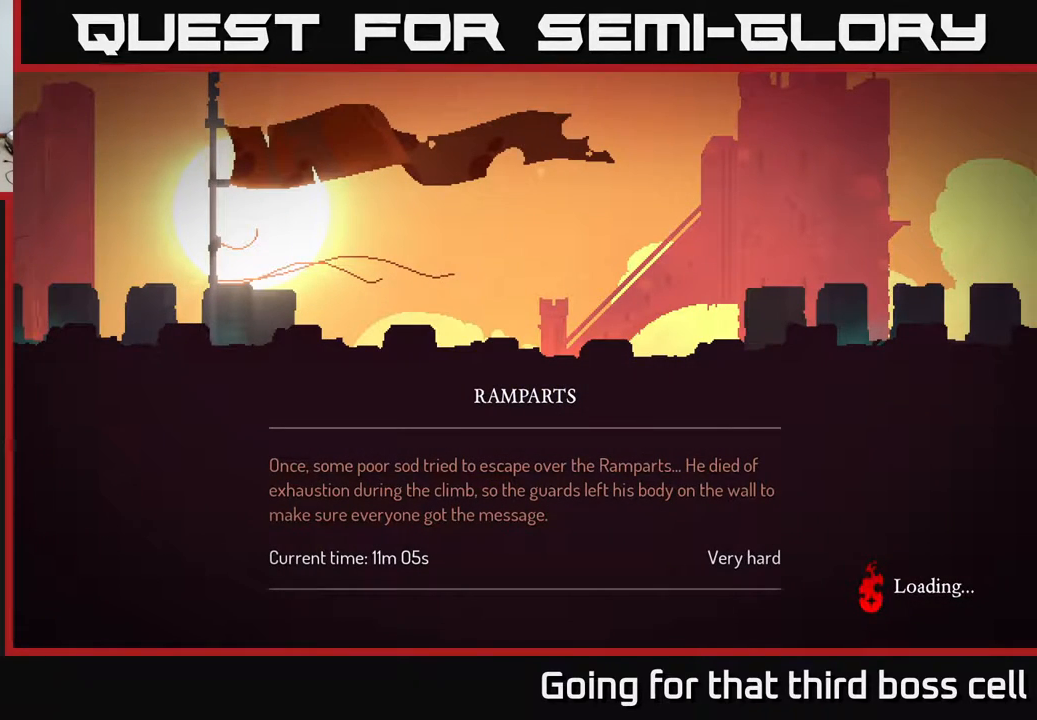
{"buttons": [], "left_stick": "center", "right_stick": "center", "events": [[50, "B", "down"], [133, "B", "up"], [217, "B", "down"], [300, "B", "up"]]}
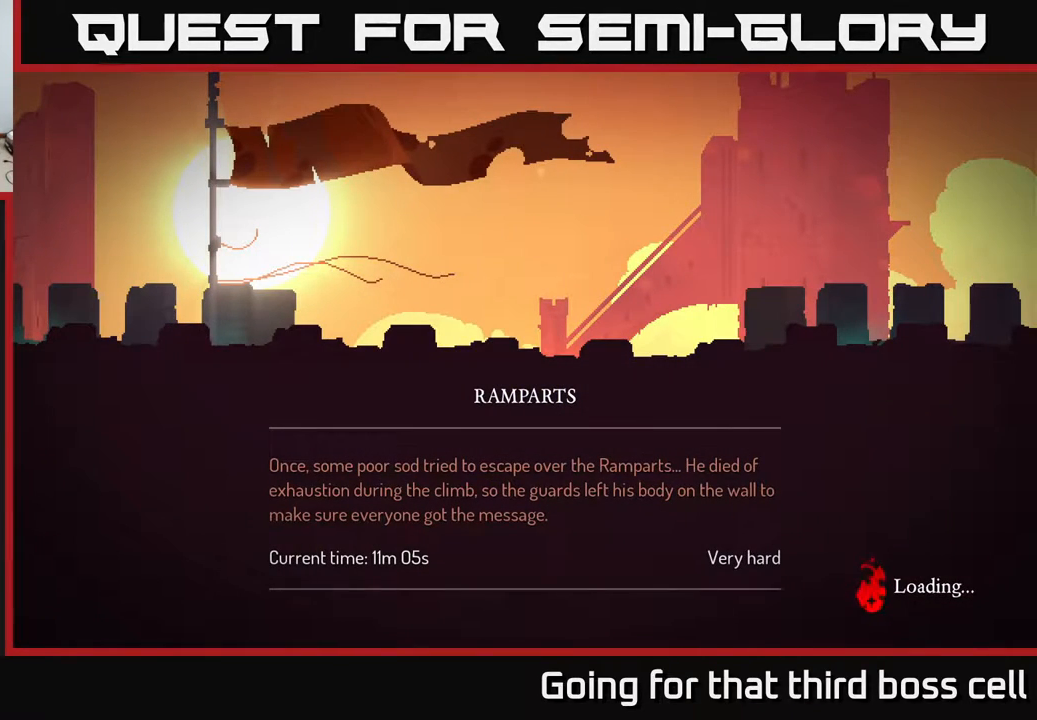
{"buttons": [], "left_stick": "right", "right_stick": "center", "events": [[17, "left_stick", "right"]]}
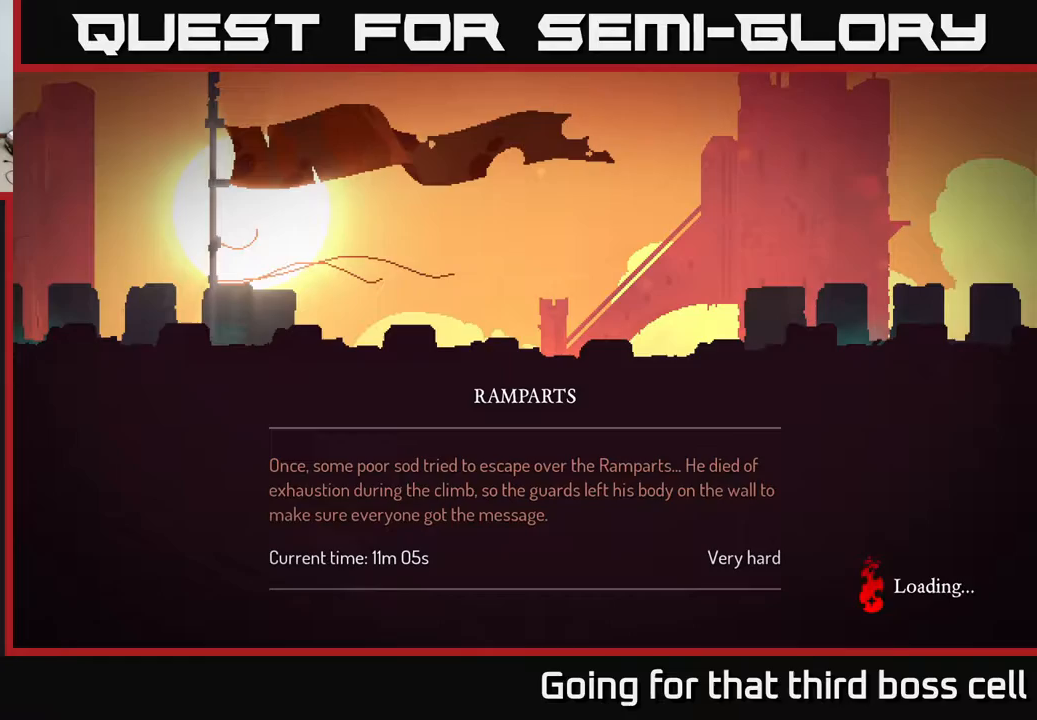
{"buttons": [], "left_stick": "right", "right_stick": "center", "events": []}
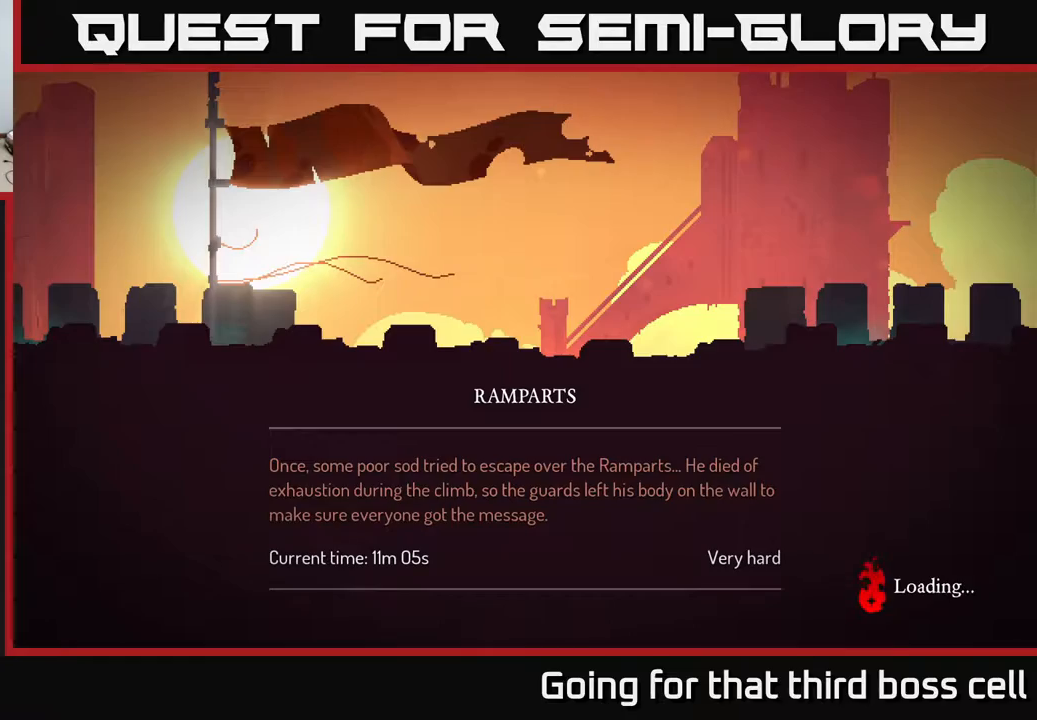
{"buttons": [], "left_stick": "right", "right_stick": "center", "events": []}
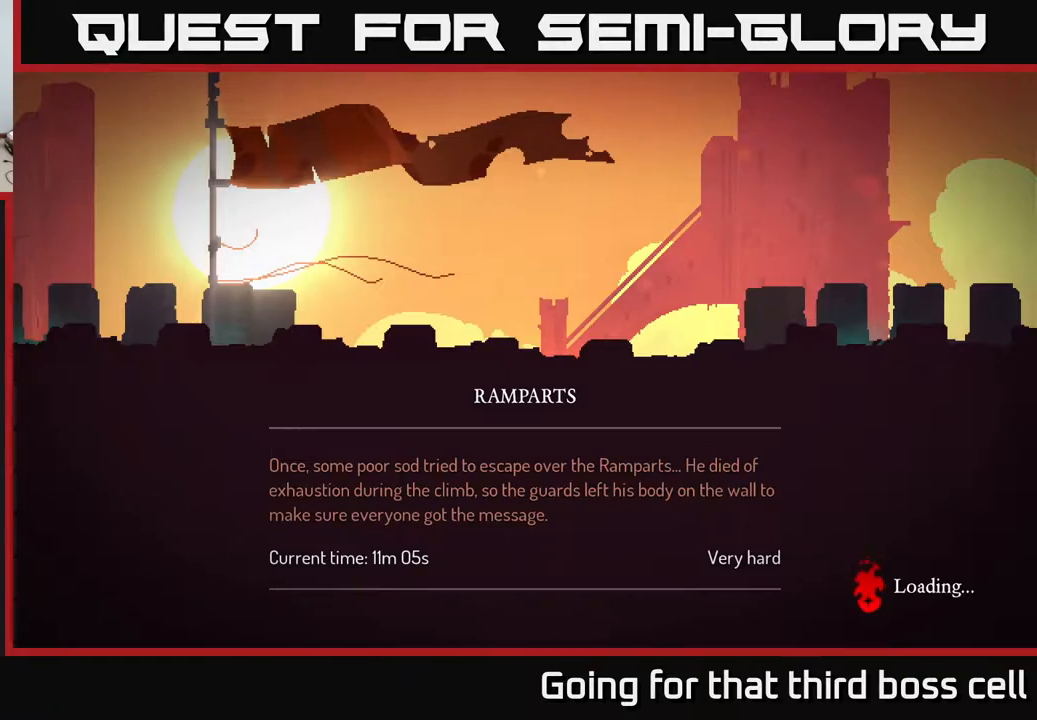
{"buttons": [], "left_stick": "right", "right_stick": "center", "events": []}
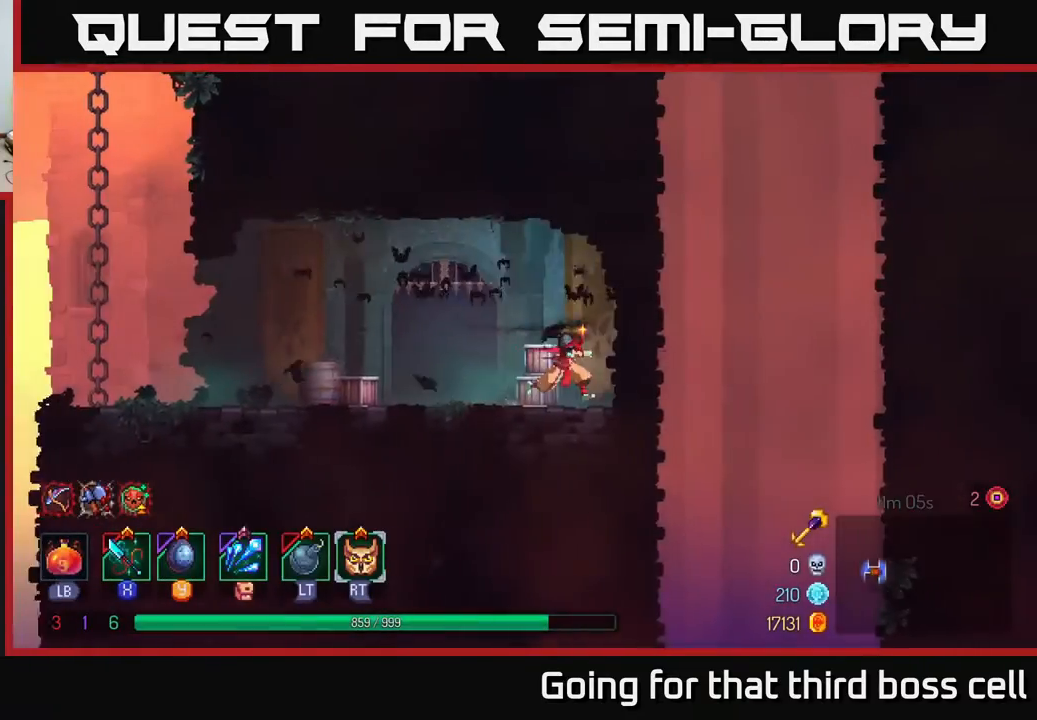
{"buttons": ["B"], "left_stick": "left", "right_stick": "center", "events": [[100, "left_stick", "left"], [433, "B", "down"]]}
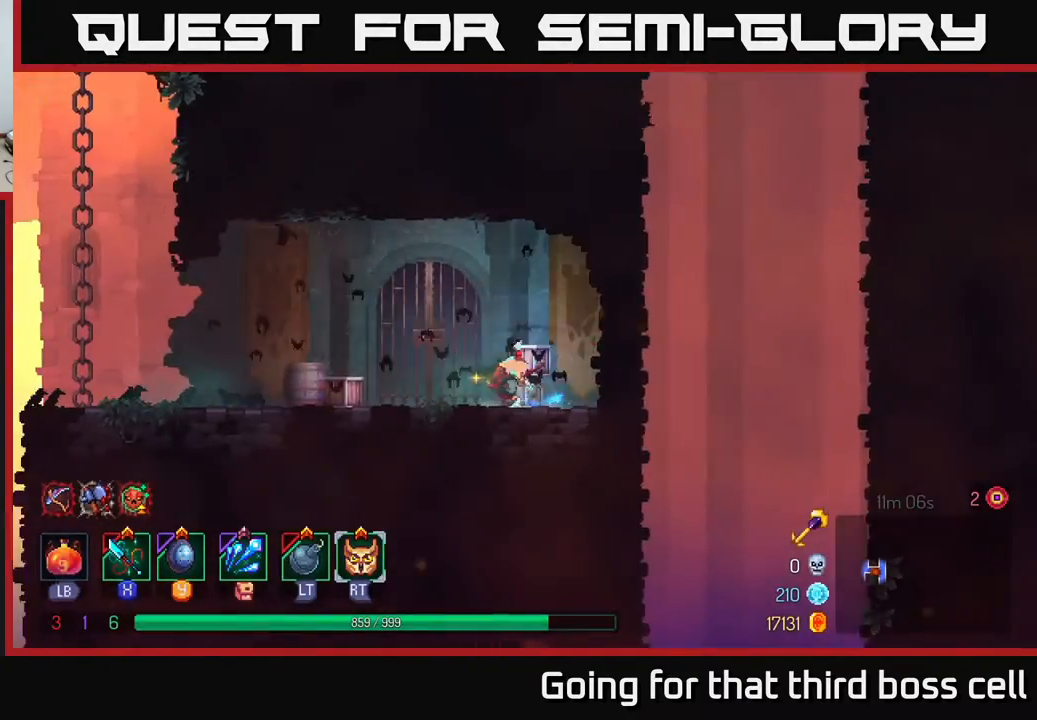
{"buttons": [], "left_stick": "left", "right_stick": "center", "events": [[67, "B", "up"]]}
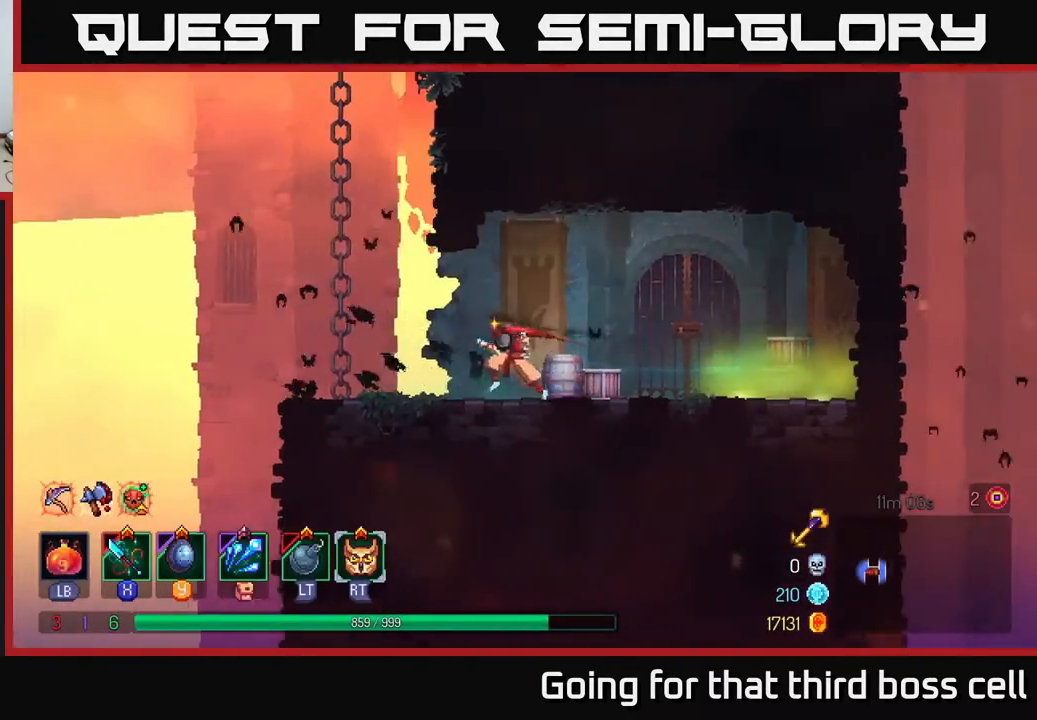
{"buttons": [], "left_stick": "up-left", "right_stick": "center", "events": [[100, "A", "down"], [267, "A", "up"], [317, "left_stick", "up-left"]]}
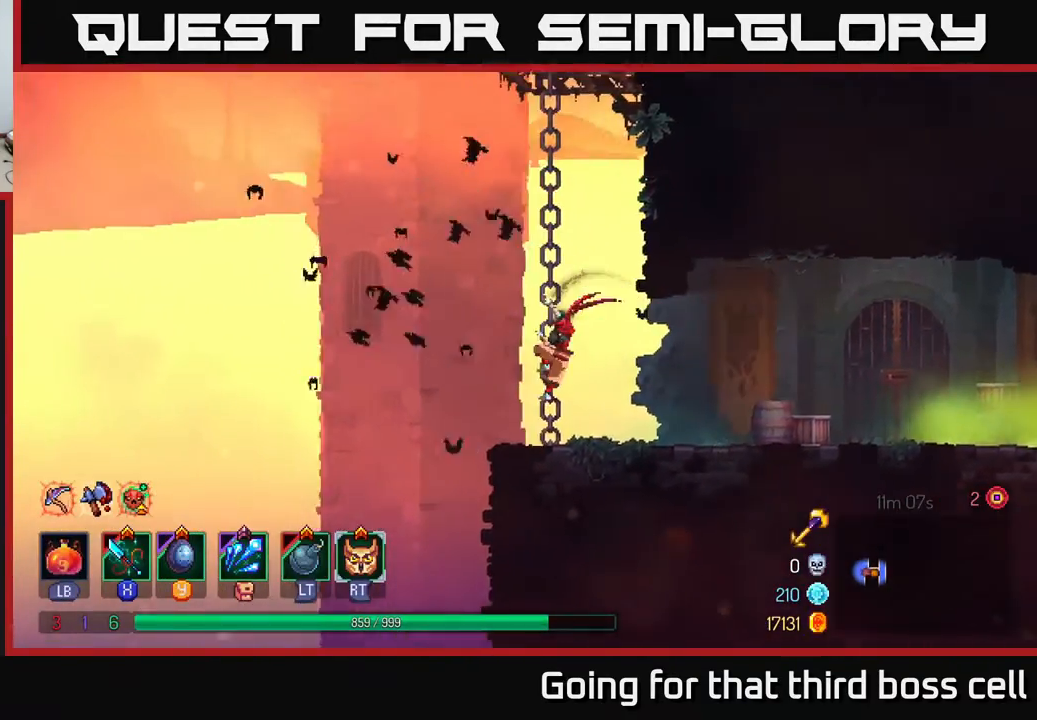
{"buttons": [], "left_stick": "up", "right_stick": "center", "events": [[50, "left_stick", "up"]]}
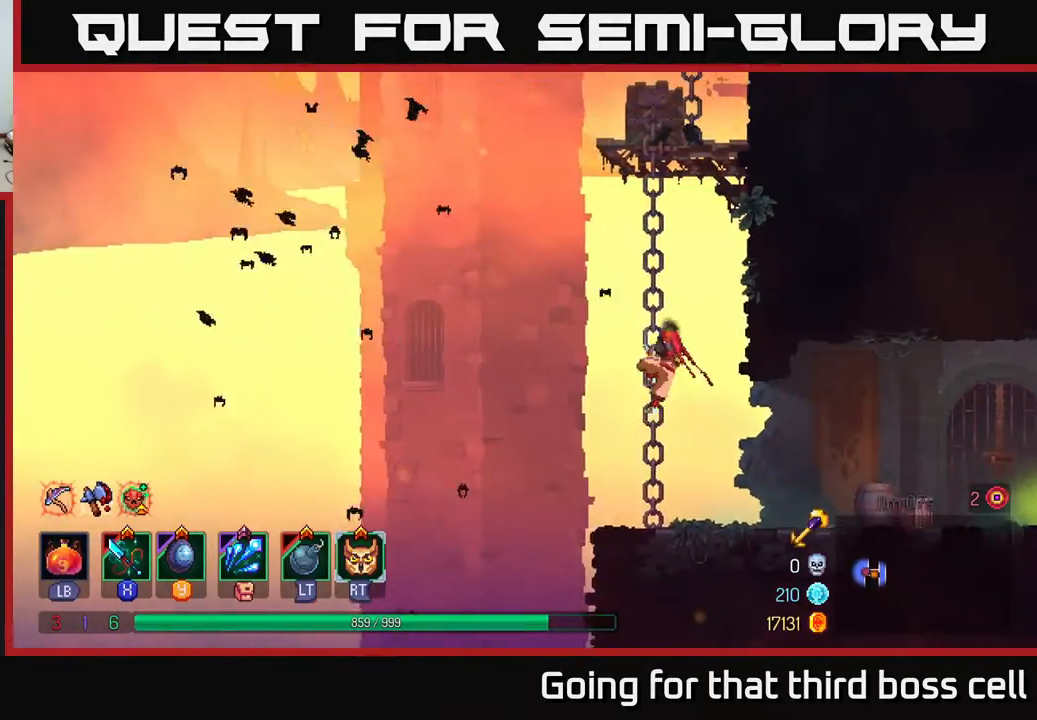
{"buttons": [], "left_stick": "up", "right_stick": "center", "events": [[317, "A", "down"], [433, "A", "up"]]}
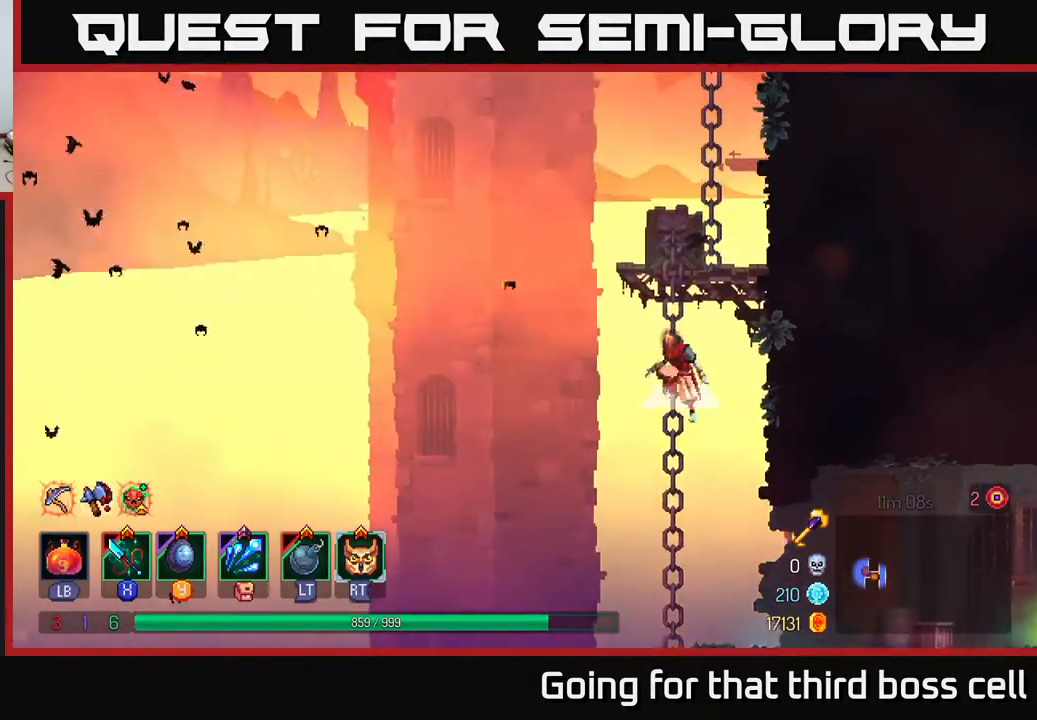
{"buttons": ["A"], "left_stick": "up-right", "right_stick": "center", "events": [[17, "A", "down"], [67, "left_stick", "up-right"], [183, "A", "up"], [450, "A", "down"]]}